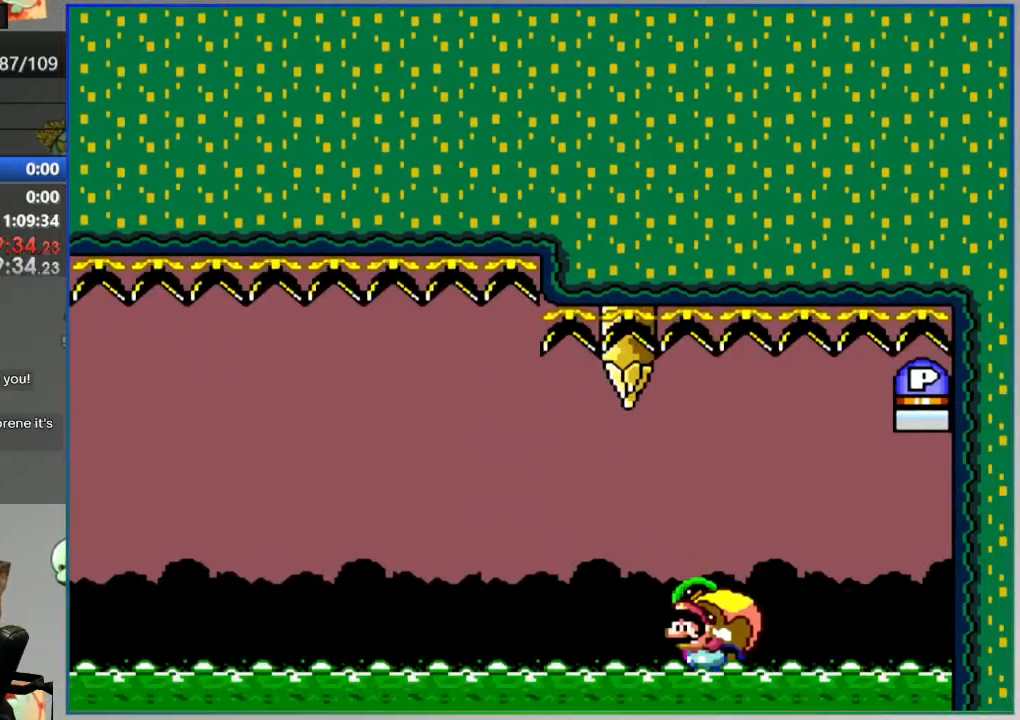
Gameplay with a controller (Nintendo layout); each line is a JSON object with the inputs held at the frame after it. "events" lists button and stick changes between this image and that frame as [ms after this image, input, new state], when the widget could be followed in between. Not read: L3 R3.
{"buttons": ["B", "Y", "DPAD_RIGHT"], "events": []}
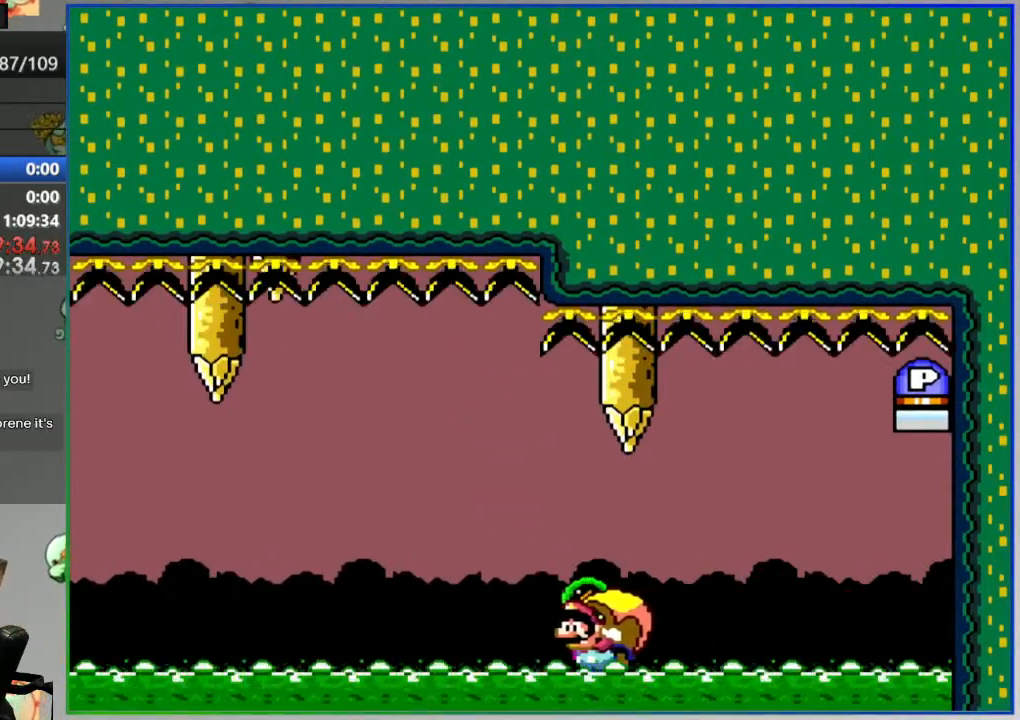
{"buttons": ["B", "Y", "DPAD_LEFT"], "events": [[33, "X", "down"], [67, "START", "down"], [83, "DPAD_RIGHT", "up"], [167, "DPAD_RIGHT", "down"], [167, "START", "up"], [167, "X", "up"], [433, "DPAD_RIGHT", "up"], [450, "DPAD_LEFT", "down"], [450, "DPAD_UP", "down"], [483, "DPAD_UP", "up"]]}
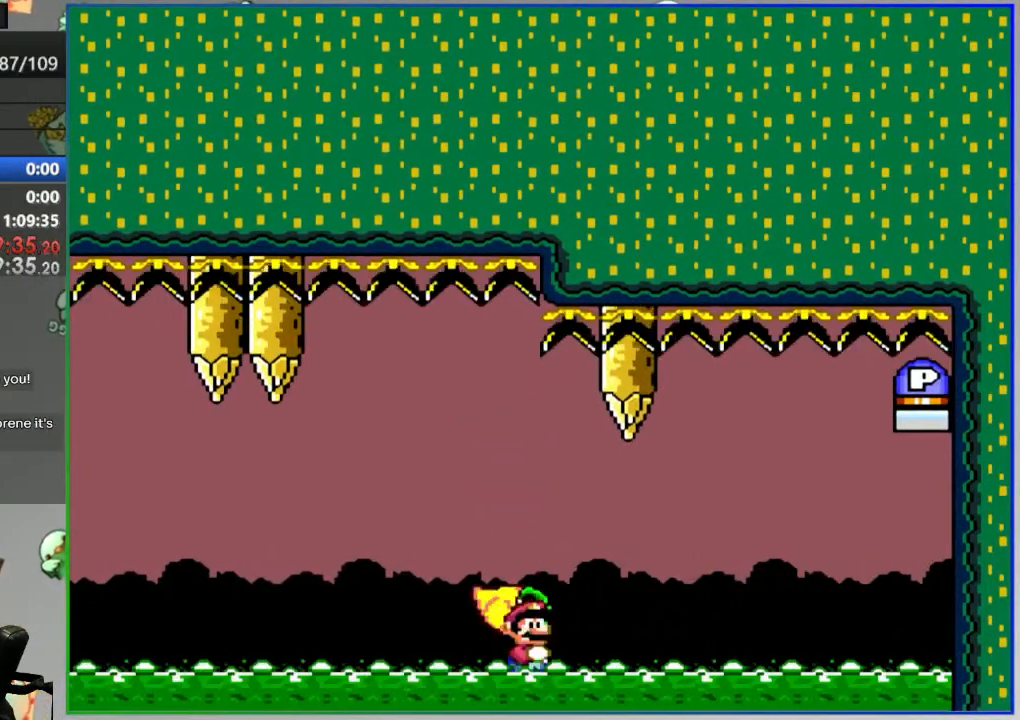
{"buttons": ["B", "Y", "DPAD_LEFT"], "events": []}
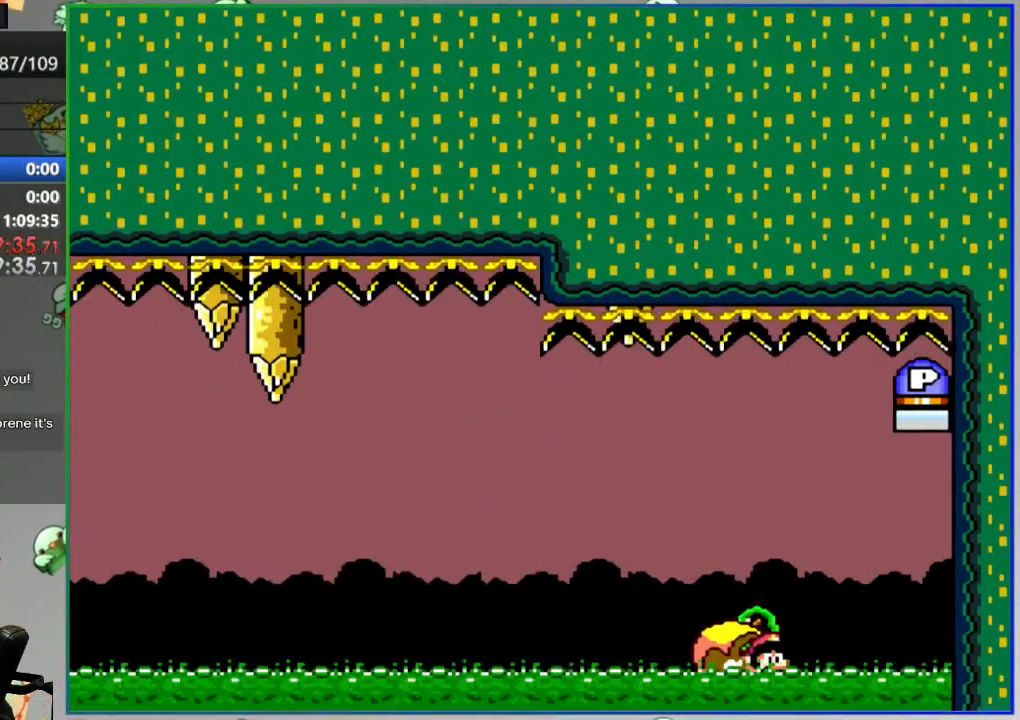
{"buttons": ["B", "Y", "DPAD_RIGHT"], "events": [[133, "X", "down"], [250, "X", "up"], [433, "DPAD_LEFT", "up"], [433, "DPAD_RIGHT", "down"]]}
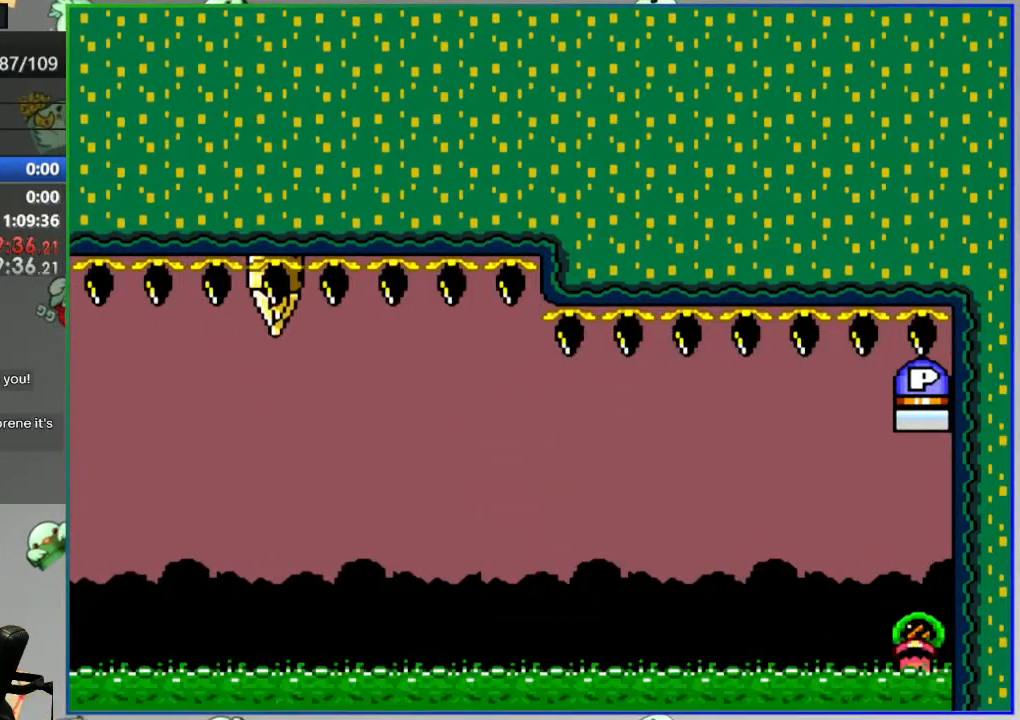
{"buttons": []}
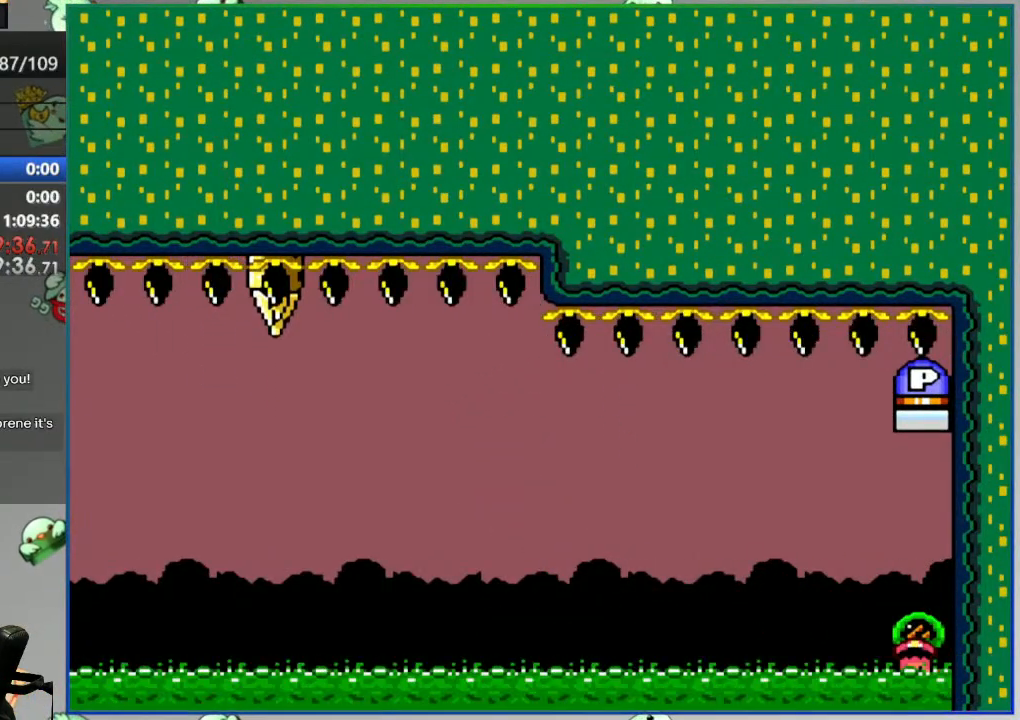
{"buttons": [], "events": [[67, "A", "down"], [117, "A", "up"], [183, "A", "down"], [250, "A", "up"]]}
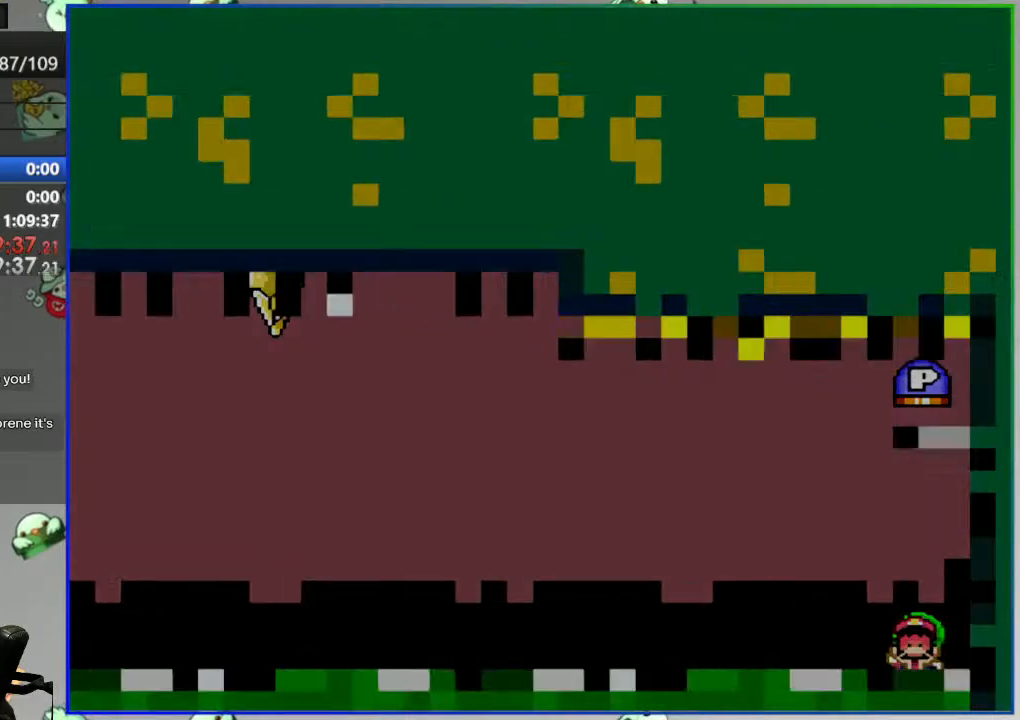
{"buttons": [], "events": []}
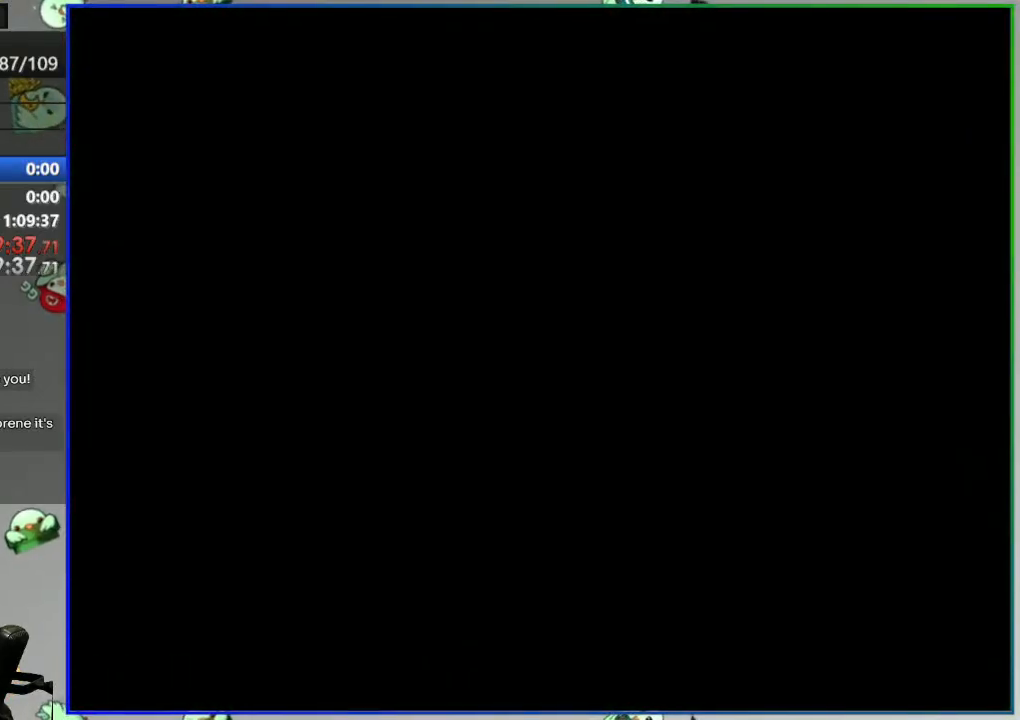
{"buttons": [], "events": []}
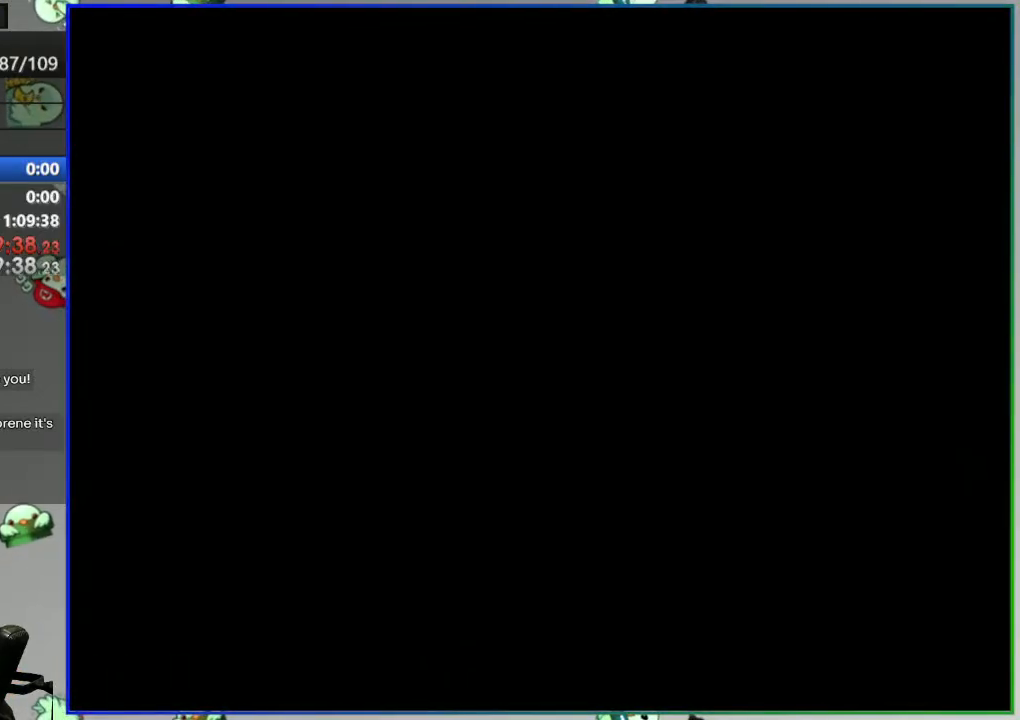
{"buttons": ["Y"], "events": [[267, "Y", "down"]]}
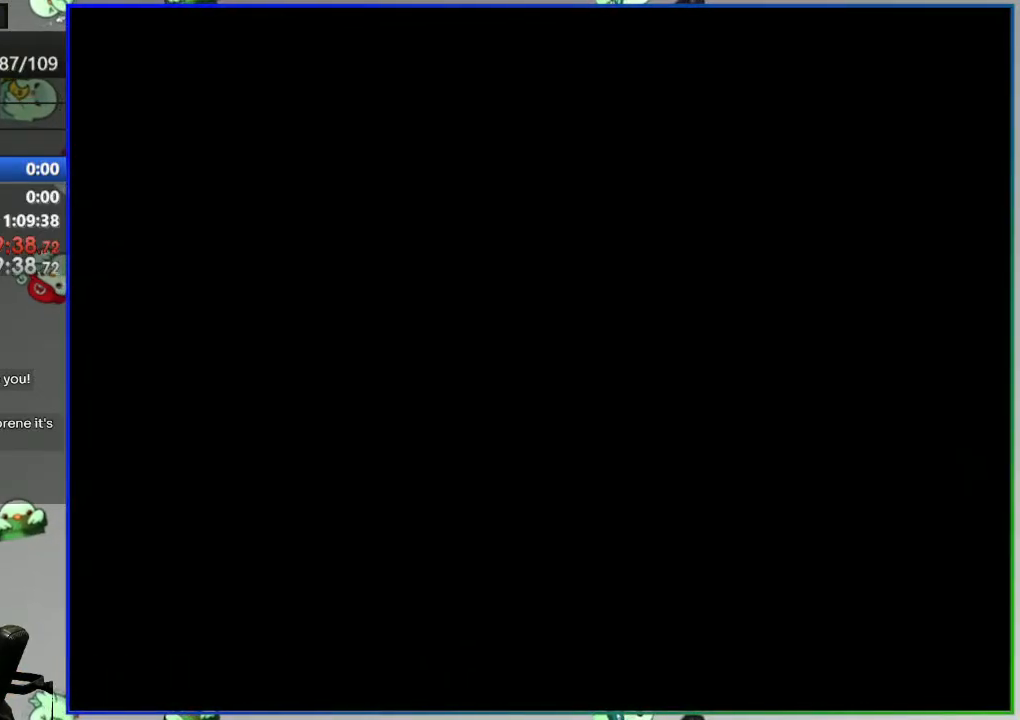
{"buttons": ["Y", "DPAD_LEFT"], "events": [[500, "DPAD_LEFT", "down"]]}
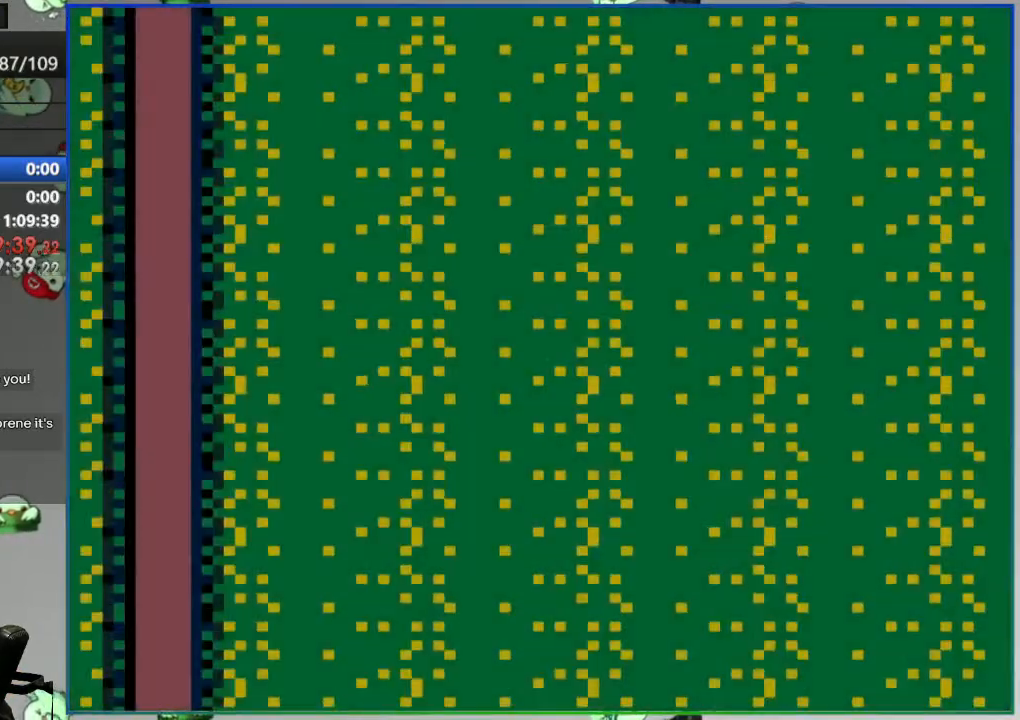
{"buttons": ["Y", "DPAD_LEFT"], "events": []}
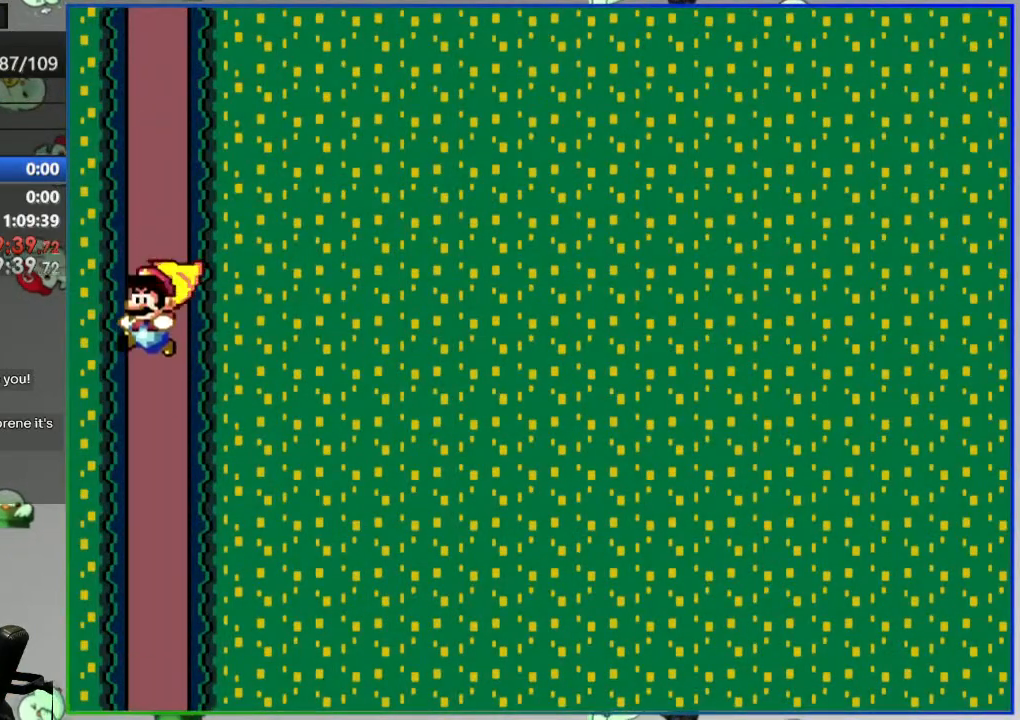
{"buttons": ["Y"], "events": [[17, "DPAD_LEFT", "up"], [300, "Y", "up"], [367, "Y", "down"]]}